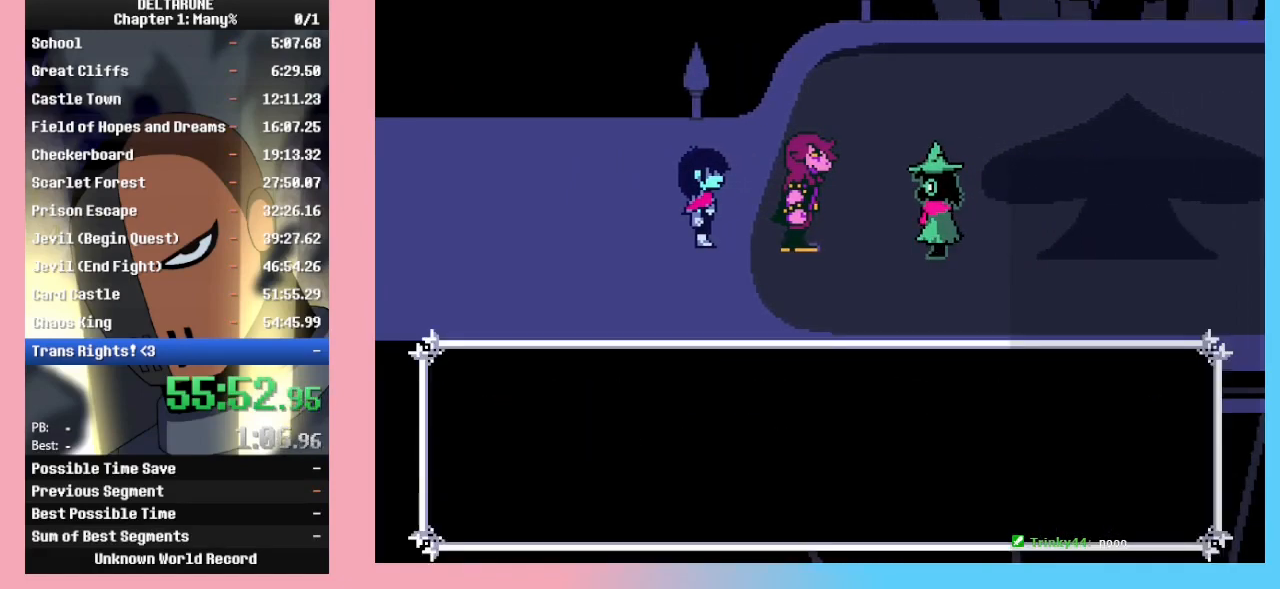
Gameplay with keyboard; each line is a JSON object with the keys held at the frame after it. "events" lists presses ("down") and releases ("up") of "c", "ctrl_r", "down", "left", "return", "right", "shift_r", "up", "x" and "z" between this image and that frame as [ms after this image, input, new state], when the widget could be followed in between. No other keys are recorded. Mouse input is not recorded. Not read: ctrl_l shift_l.
{"keys": ["ctrl_r", "shift_r"], "events": [[33, "z", "up"], [100, "return", "up"], [133, "z", "down"], [167, "return", "down"], [267, "return", "up"], [267, "z", "up"], [300, "return", "down"], [367, "z", "down"], [433, "return", "up"], [433, "z", "up"]]}
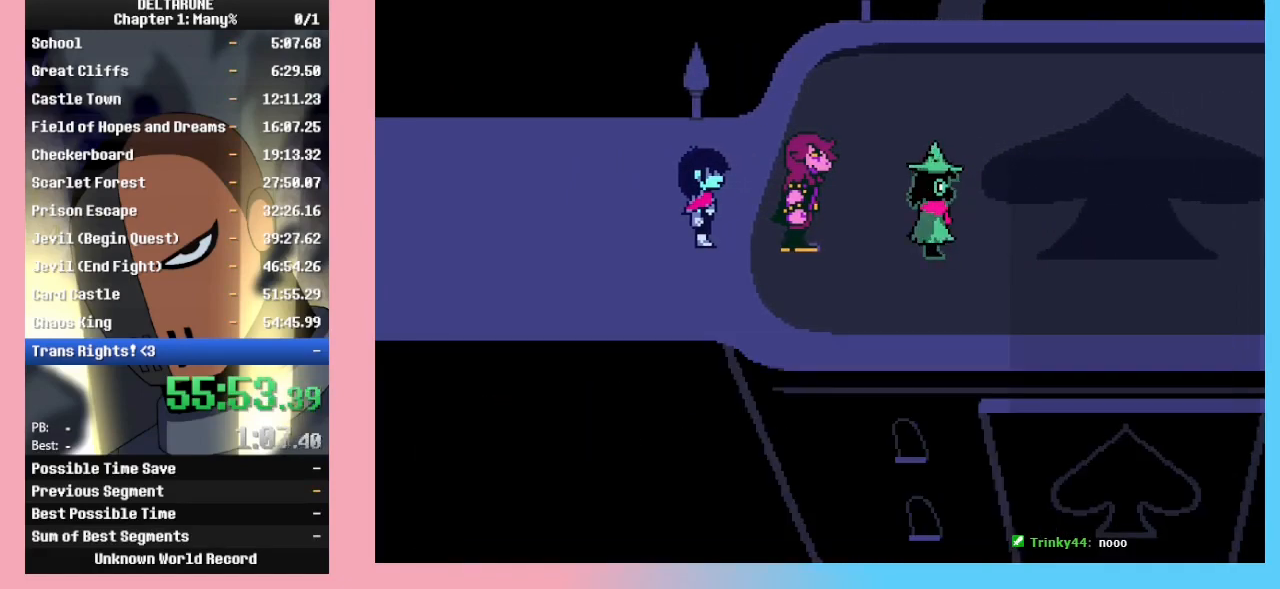
{"keys": ["ctrl_r", "shift_r", "z"], "events": [[33, "return", "down"], [67, "z", "down"], [133, "return", "up"], [167, "z", "up"], [200, "return", "down"], [200, "z", "down"], [233, "return", "up"], [333, "return", "down"], [333, "z", "up"], [433, "return", "up"], [433, "z", "down"]]}
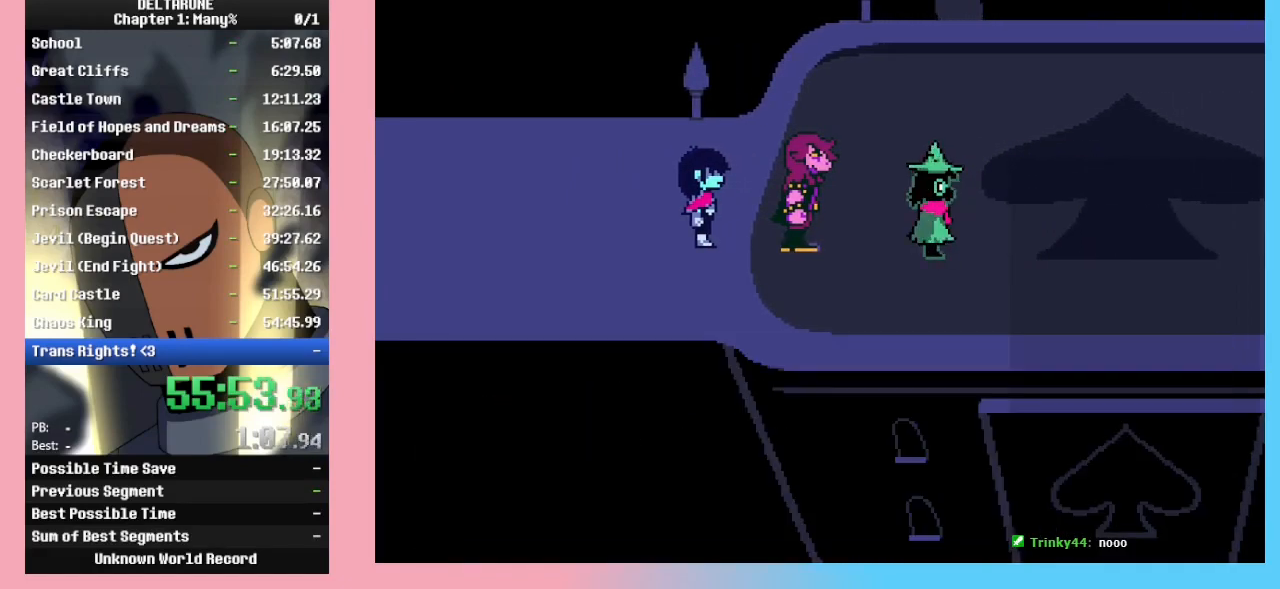
{"keys": ["ctrl_r", "shift_r", "z"], "events": [[33, "return", "down"], [33, "z", "up"], [133, "return", "up"], [133, "z", "down"], [167, "z", "up"], [233, "return", "down"], [267, "z", "down"], [300, "return", "up"], [367, "z", "up"], [400, "return", "down"], [433, "z", "down"], [467, "return", "up"]]}
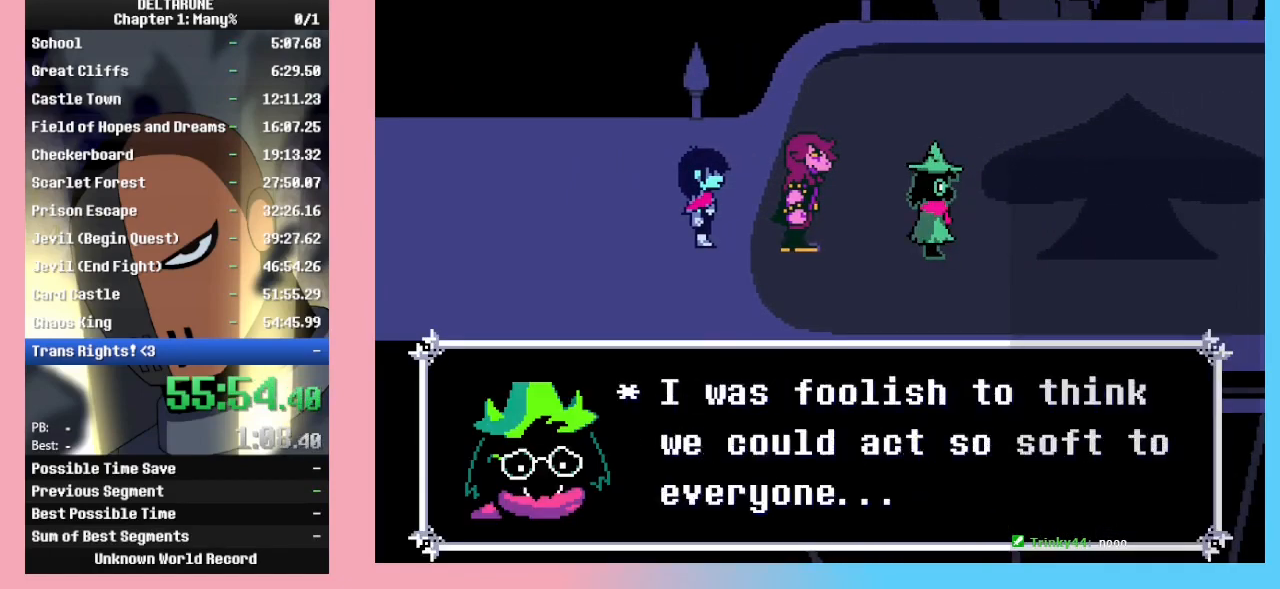
{"keys": ["ctrl_r", "shift_r", "z"], "events": [[33, "z", "up"], [100, "return", "down"], [133, "z", "down"], [200, "return", "up"], [200, "z", "up"], [267, "return", "down"], [333, "return", "up"], [367, "return", "down"], [433, "z", "down"], [467, "return", "up"]]}
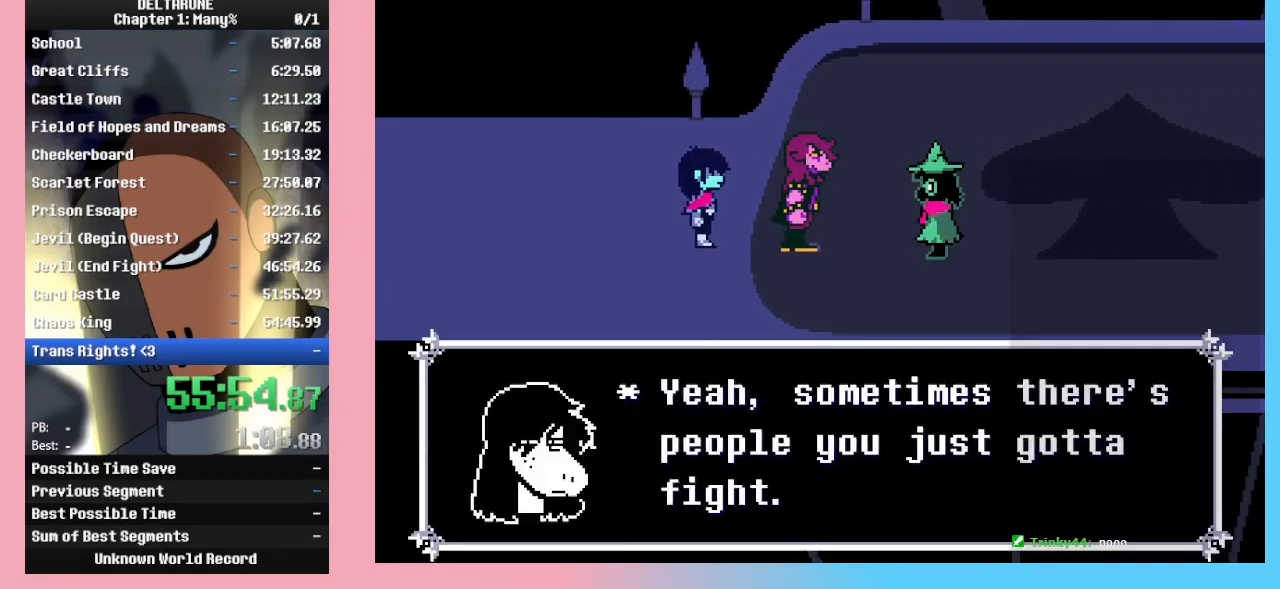
{"keys": ["ctrl_r", "return", "shift_r"], "events": [[67, "z", "up"], [100, "return", "down"], [133, "return", "up"], [133, "z", "down"], [200, "z", "up"], [233, "return", "down"], [267, "z", "down"], [333, "return", "up"], [400, "return", "down"], [400, "z", "up"], [433, "z", "down"], [467, "return", "up"], [500, "return", "down"], [500, "z", "up"]]}
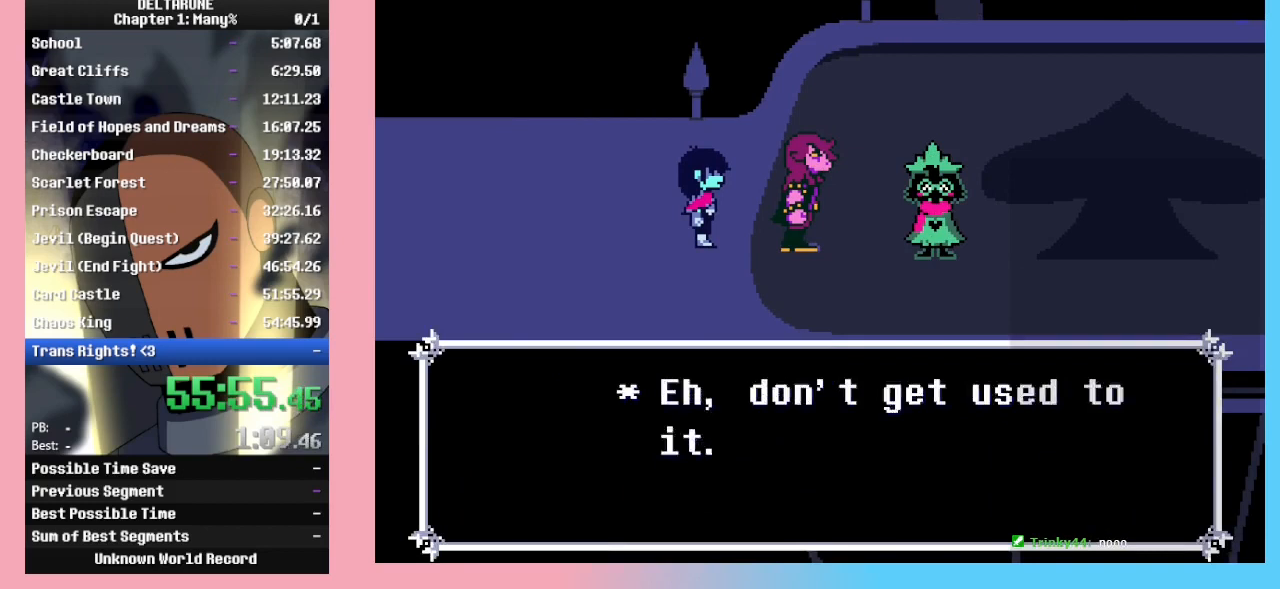
{"keys": ["ctrl_r", "shift_r"], "events": [[133, "return", "up"], [133, "z", "down"], [167, "return", "down"], [167, "z", "up"], [267, "return", "up"], [267, "z", "down"], [367, "return", "down"], [400, "return", "up"], [400, "z", "up"]]}
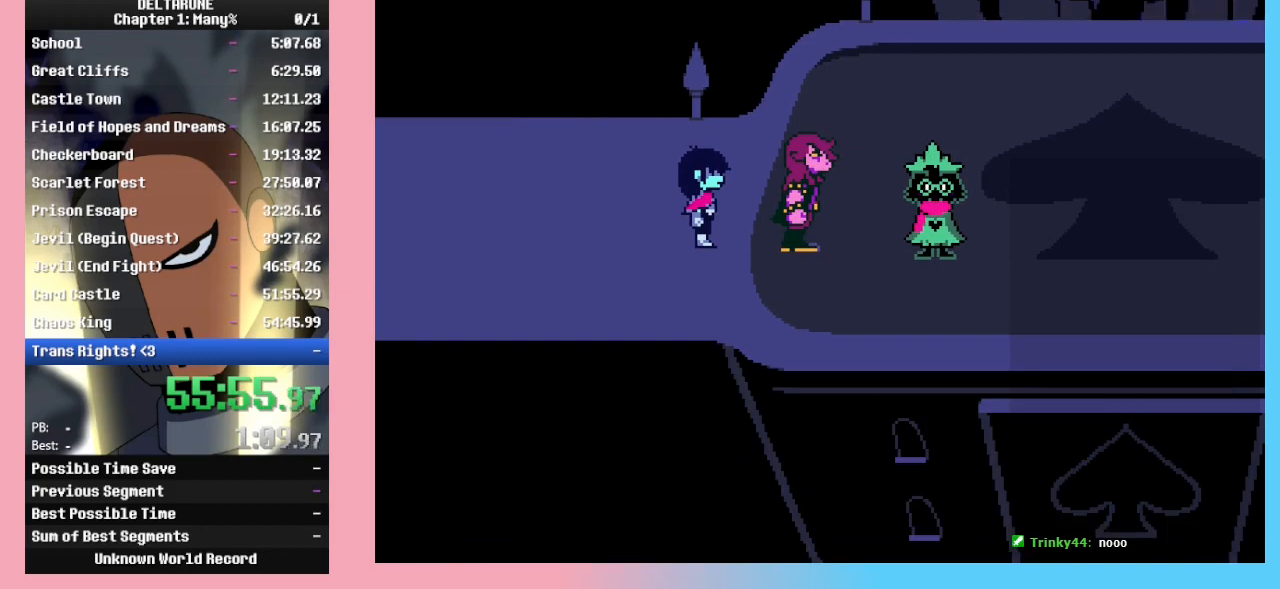
{"keys": ["ctrl_r", "shift_r"], "events": [[367, "z", "down"], [400, "z", "up"]]}
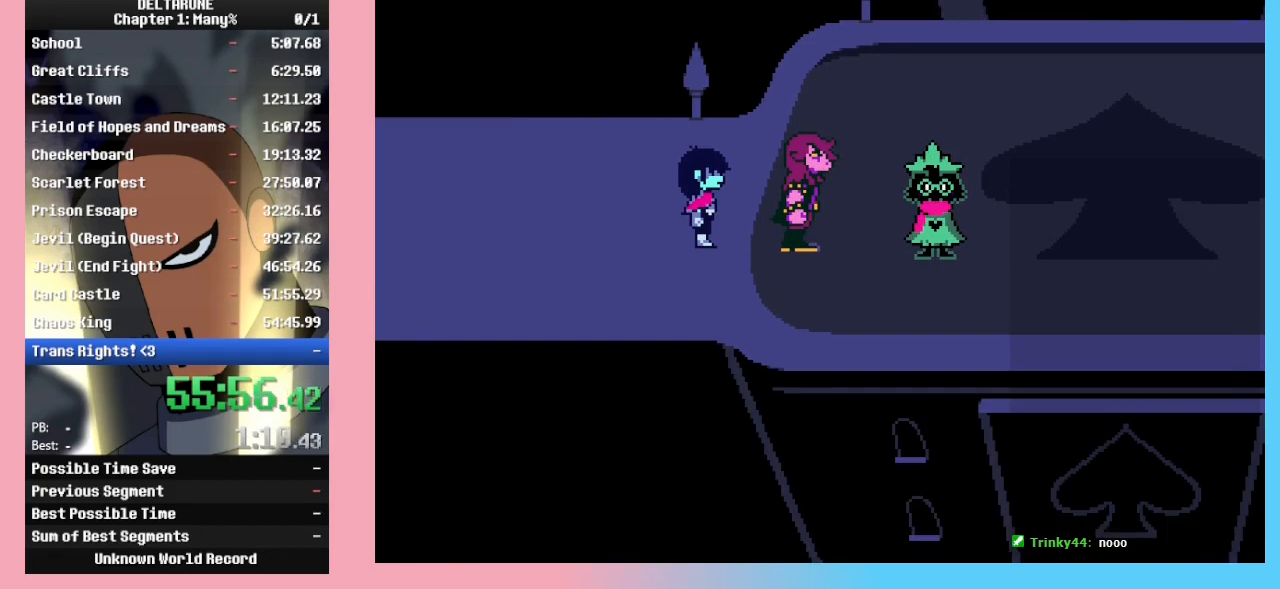
{"keys": ["ctrl_r", "shift_r"], "events": [[67, "return", "down"], [67, "z", "down"], [100, "z", "up"], [200, "z", "down"], [300, "return", "up"], [300, "z", "up"], [400, "return", "down"], [400, "z", "down"], [500, "return", "up"], [500, "z", "up"]]}
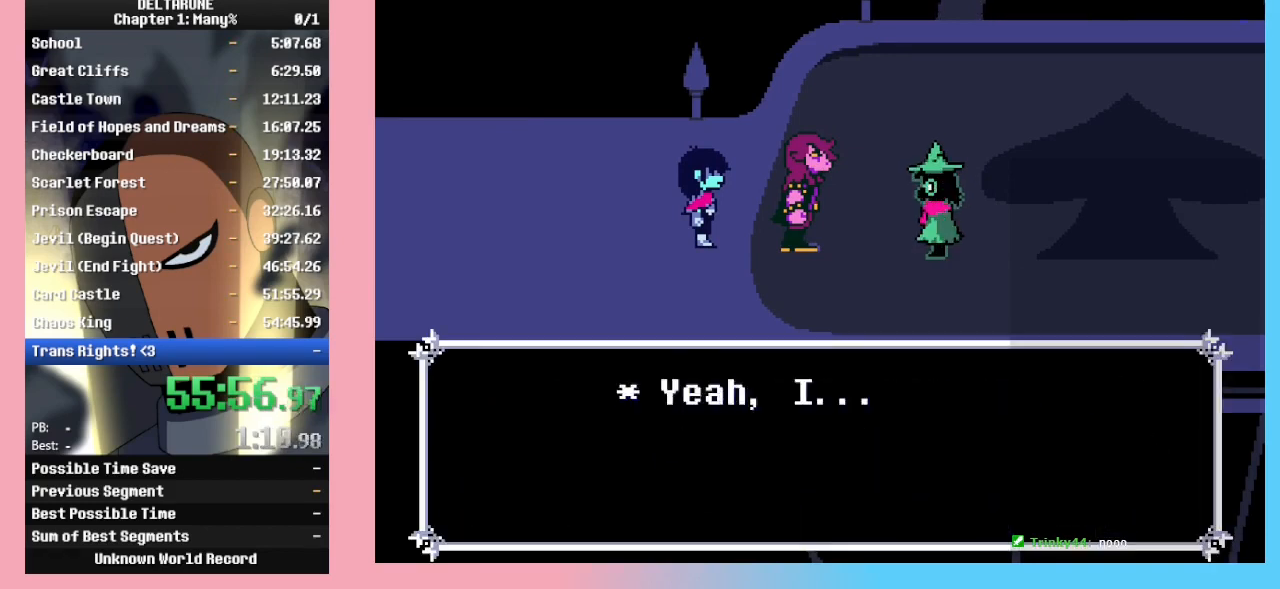
{"keys": ["ctrl_r", "shift_r"], "events": [[67, "return", "down"], [67, "z", "down"], [167, "return", "up"], [167, "z", "up"], [200, "return", "down"], [200, "z", "down"], [300, "return", "up"], [367, "z", "up"], [400, "return", "down"], [400, "z", "down"], [500, "return", "up"], [500, "z", "up"]]}
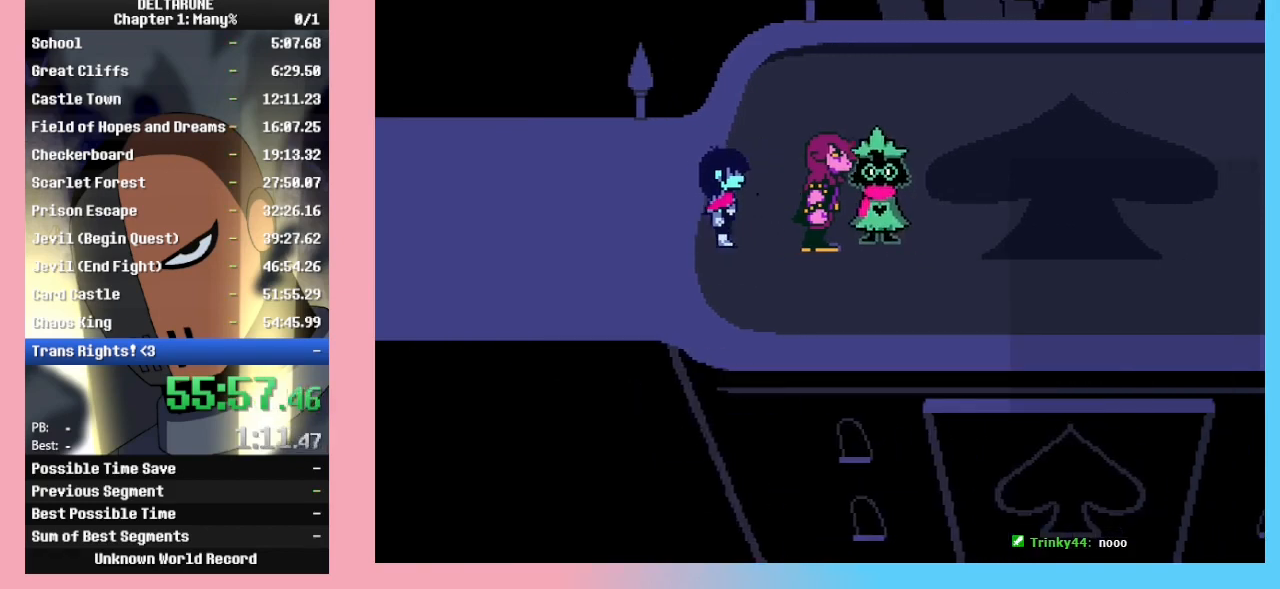
{"keys": ["ctrl_r", "shift_r", "z"], "events": [[33, "return", "down"], [100, "z", "down"], [200, "return", "up"], [200, "z", "up"], [233, "z", "down"], [267, "return", "down"], [333, "return", "up"], [367, "z", "up"], [433, "z", "down"]]}
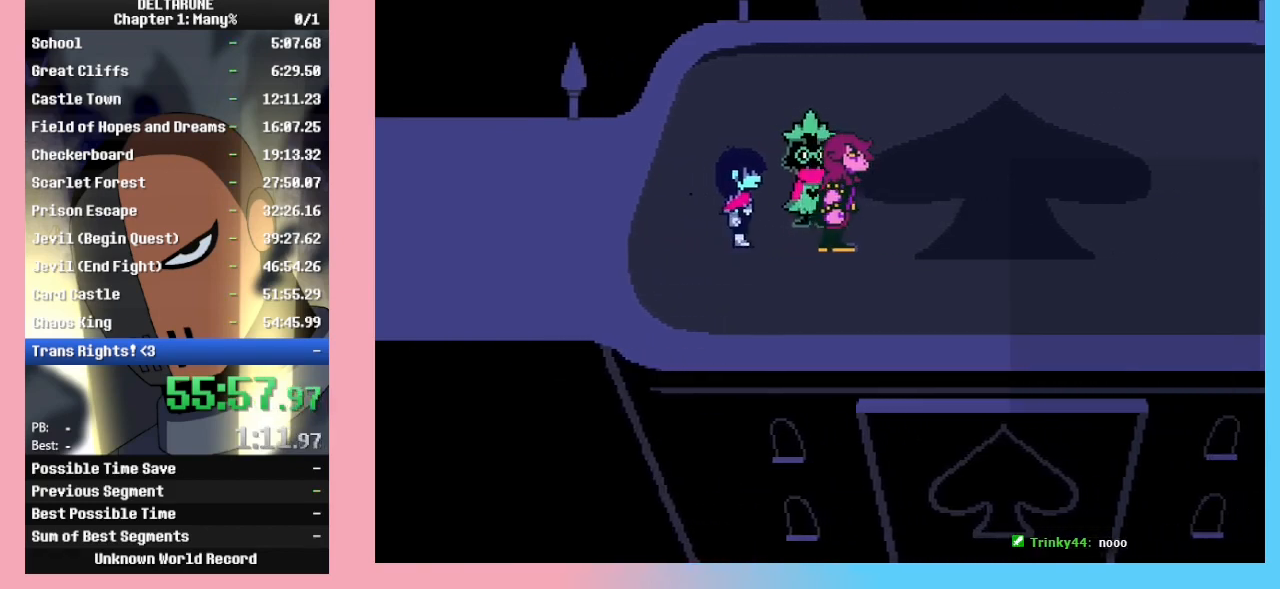
{"keys": ["ctrl_r", "shift_r"], "events": [[100, "z", "up"]]}
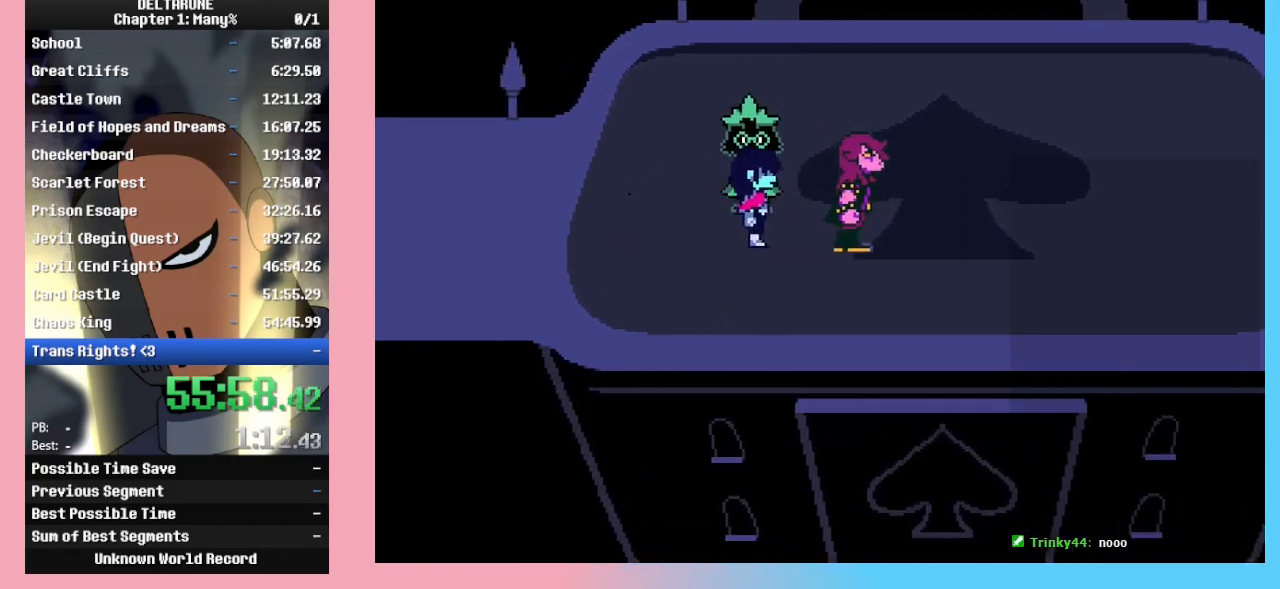
{"keys": ["ctrl_r", "shift_r"], "events": []}
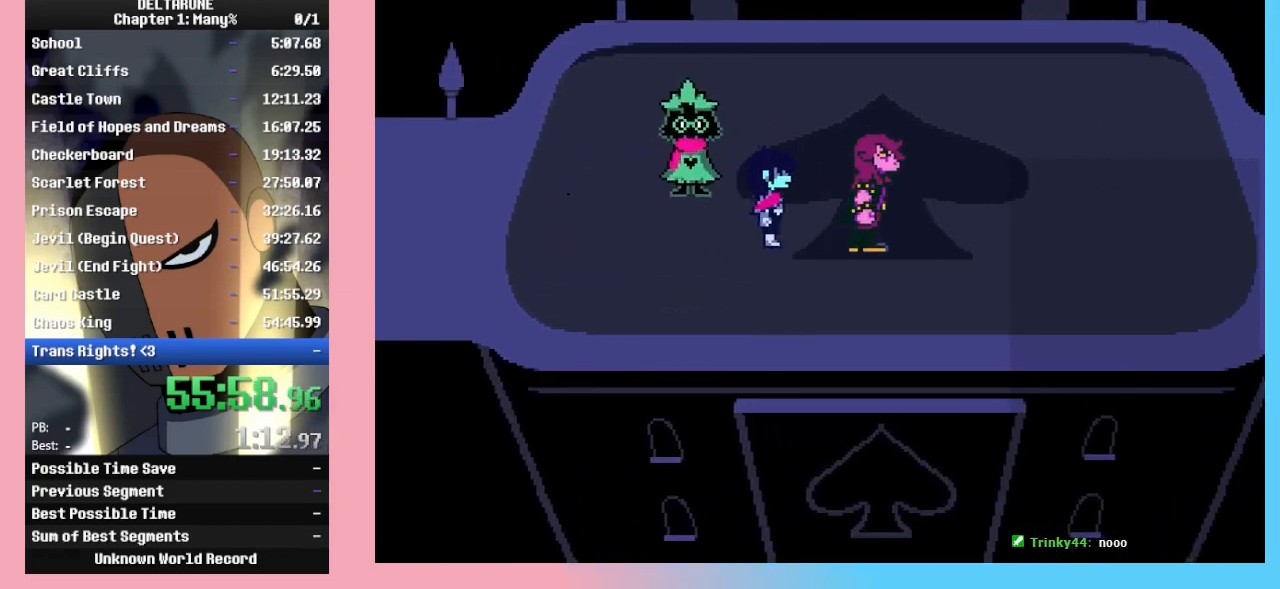
{"keys": ["ctrl_r", "shift_r"], "events": []}
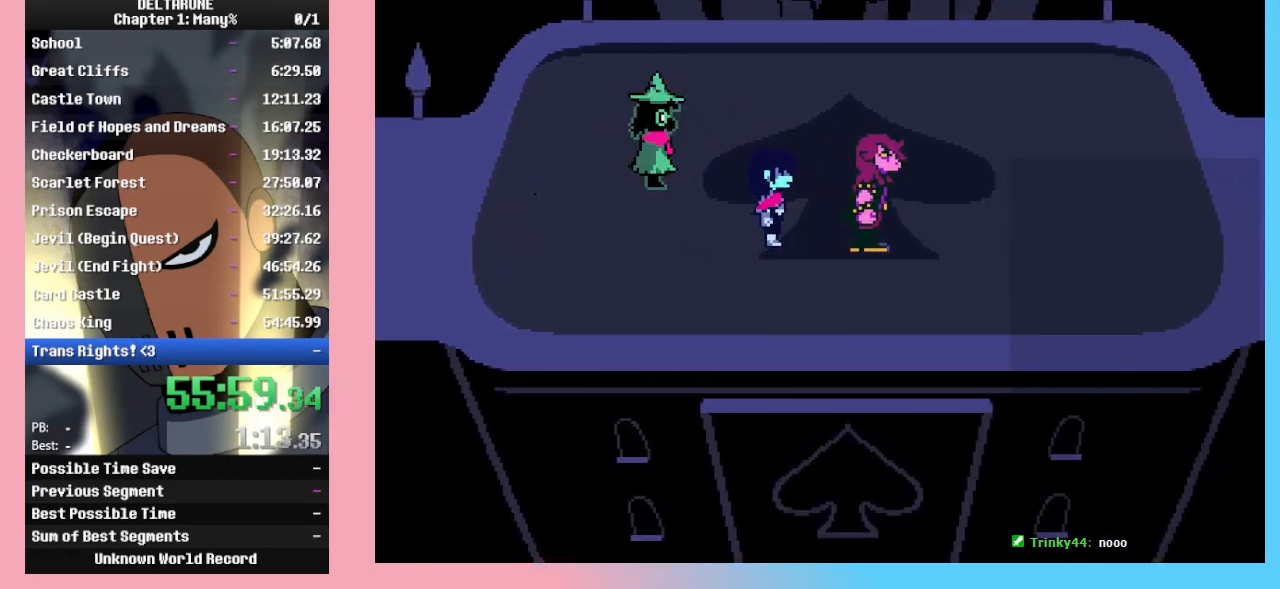
{"keys": ["ctrl_r", "shift_r"], "events": []}
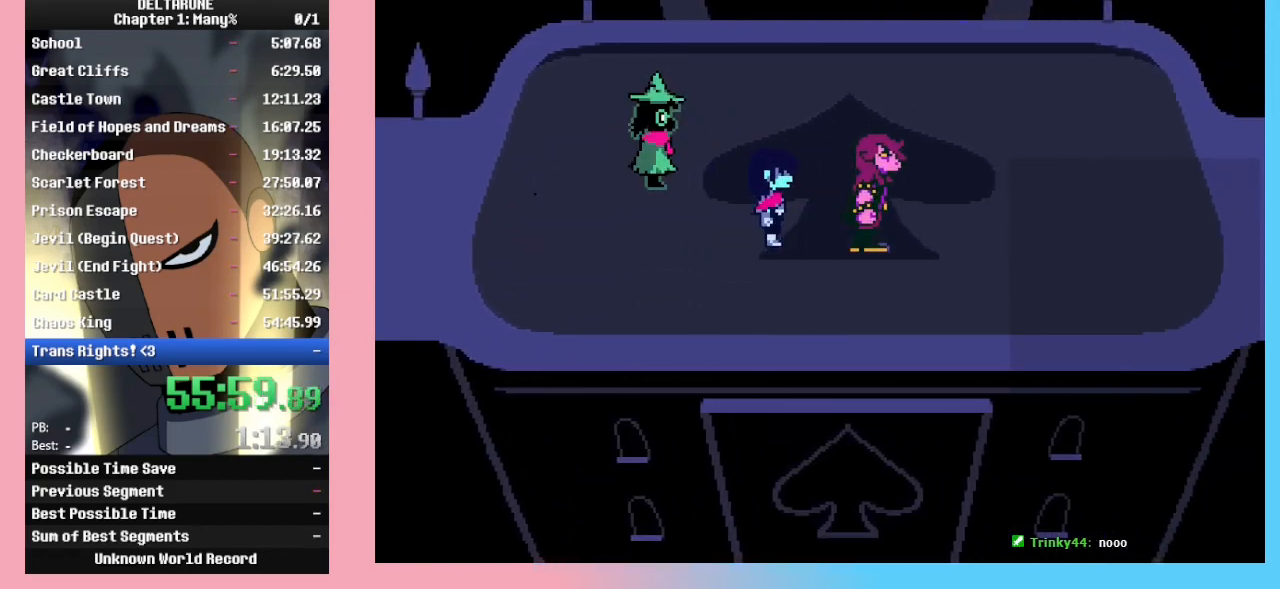
{"keys": ["ctrl_r", "shift_r"], "events": []}
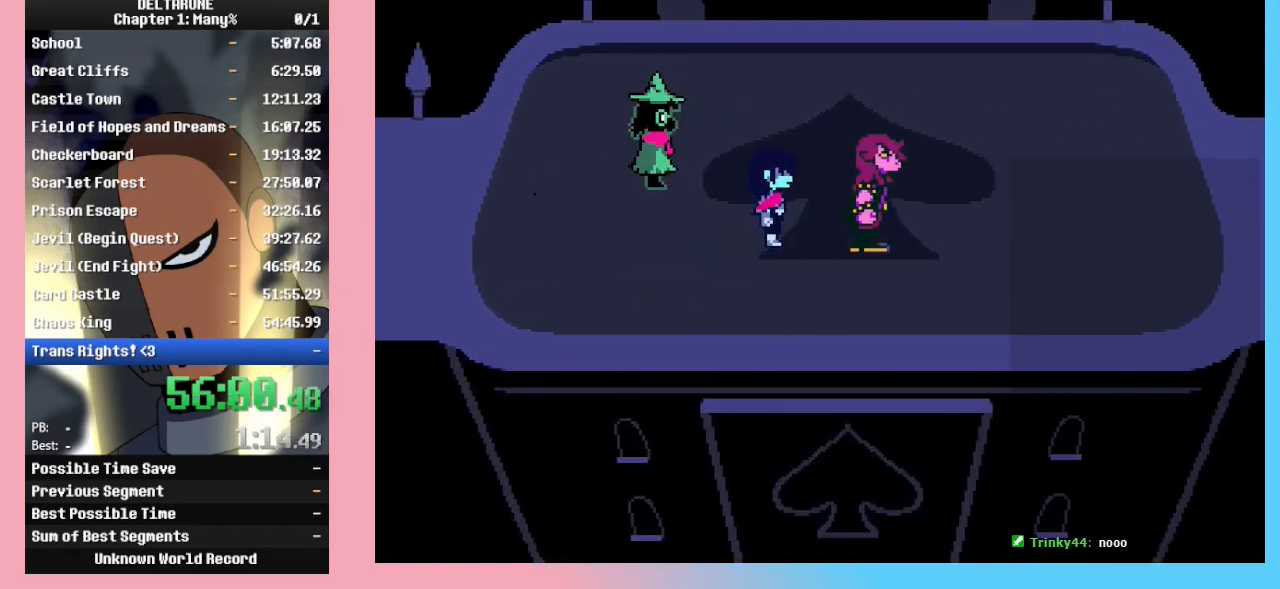
{"keys": ["ctrl_r", "shift_r"], "events": []}
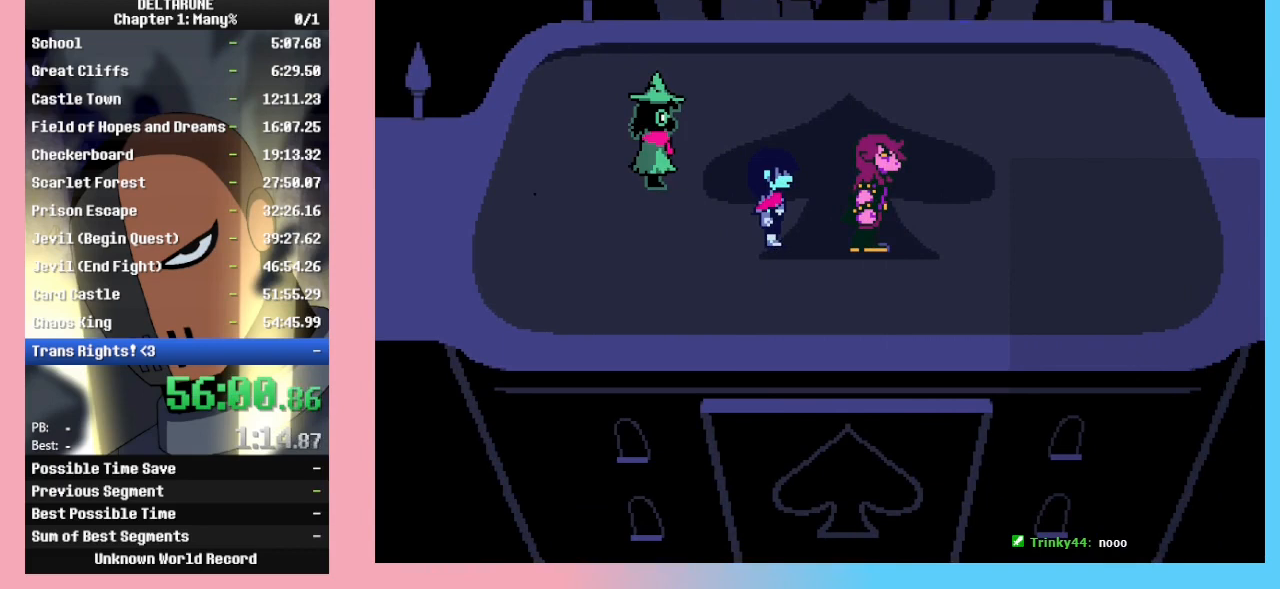
{"keys": ["ctrl_r", "shift_r"], "events": []}
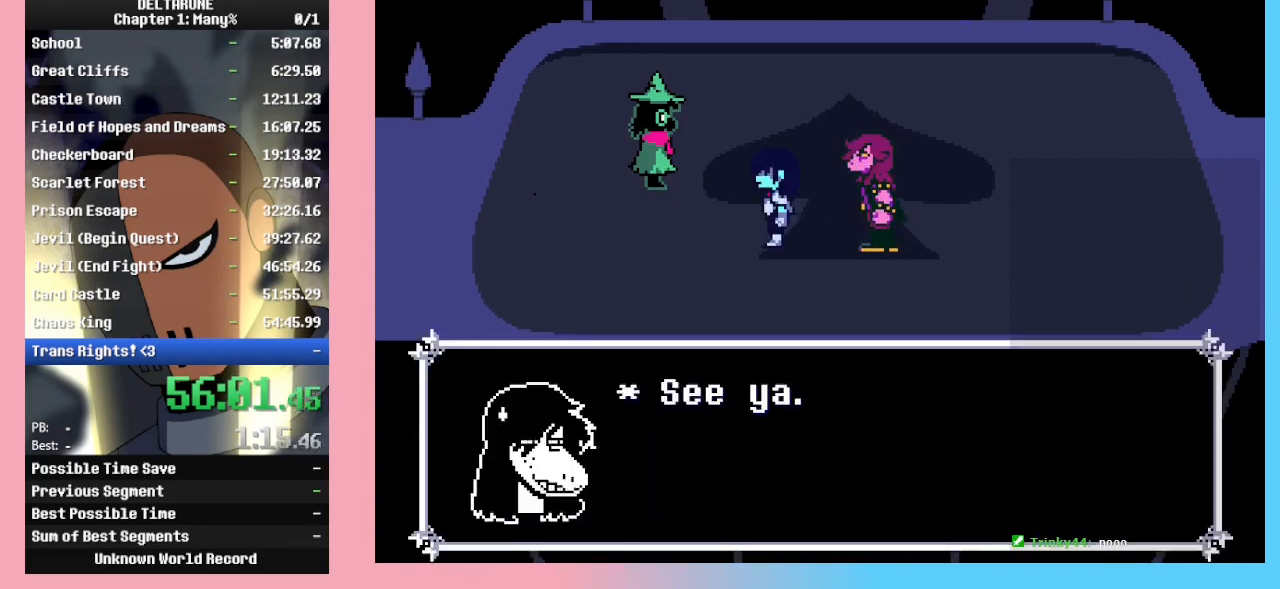
{"keys": ["ctrl_r", "shift_r"], "events": []}
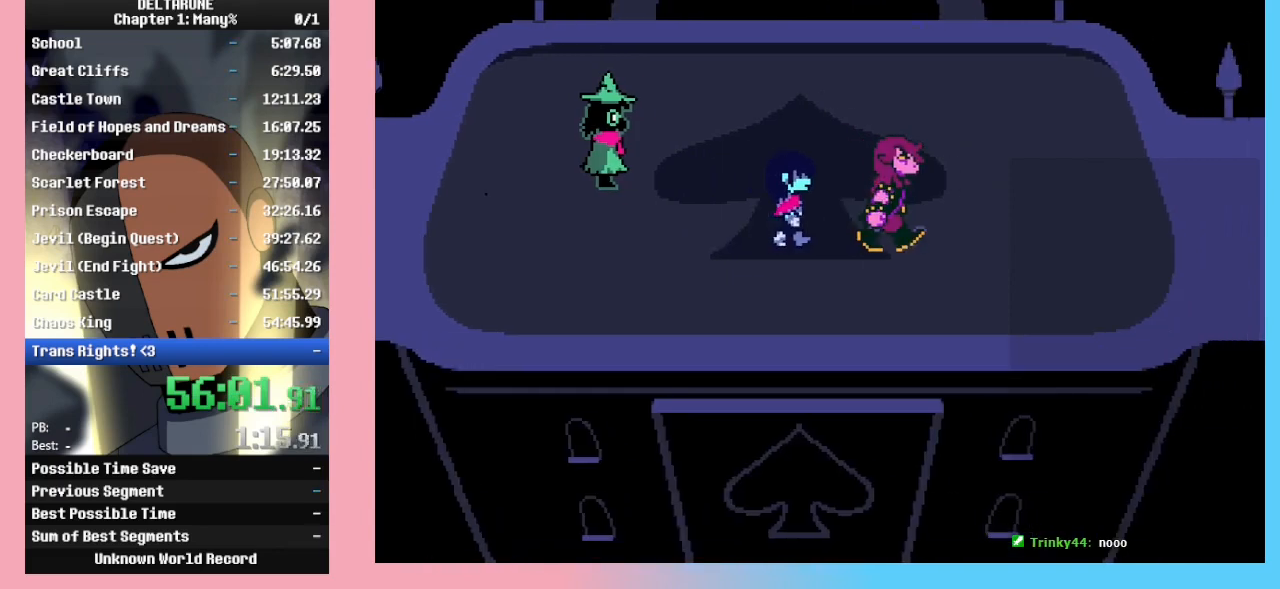
{"keys": ["ctrl_r", "shift_r"], "events": [[200, "return", "down"], [333, "return", "up"], [333, "z", "down"], [367, "return", "down"], [367, "z", "up"], [500, "return", "up"]]}
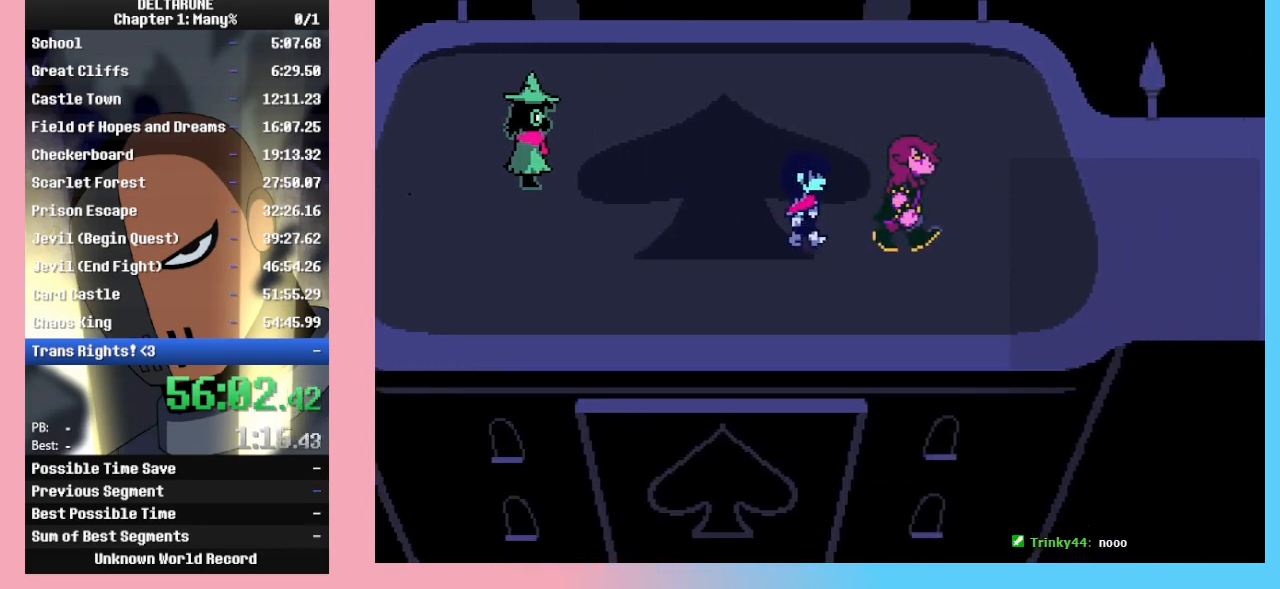
{"keys": ["ctrl_r", "return", "shift_r", "z"], "events": [[100, "return", "down"], [200, "return", "up"], [233, "return", "down"], [300, "z", "down"], [333, "return", "up"], [367, "z", "up"], [433, "return", "down"], [467, "z", "down"]]}
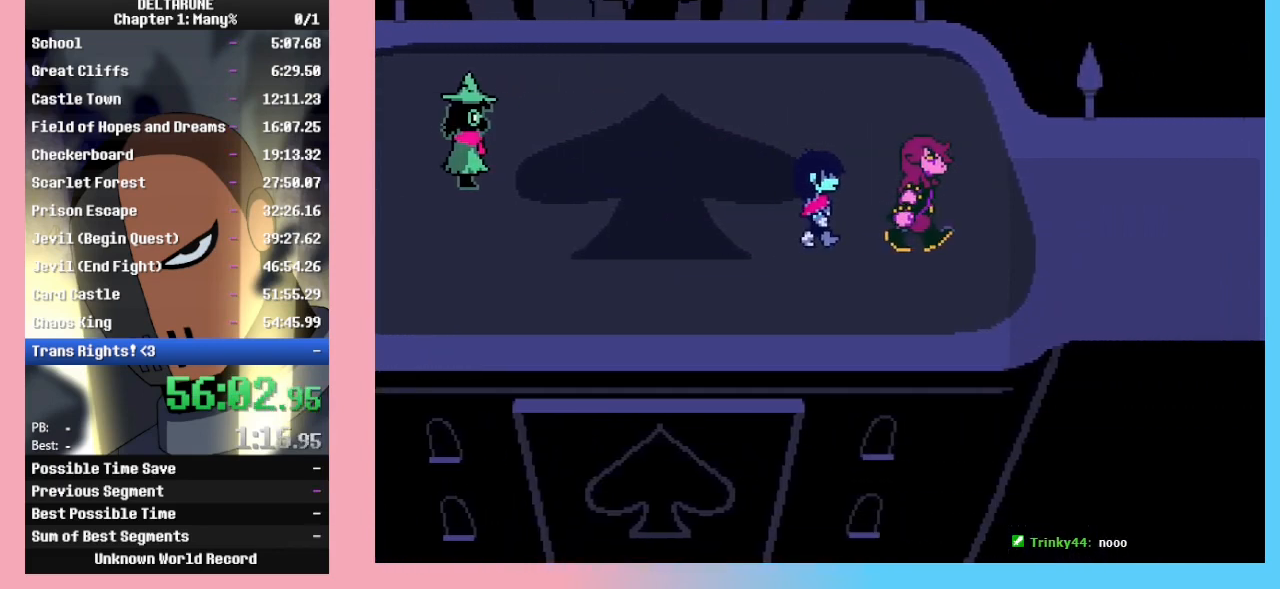
{"keys": ["ctrl_r", "shift_r"], "events": [[33, "z", "up"], [133, "z", "down"], [167, "return", "up"], [267, "z", "up"]]}
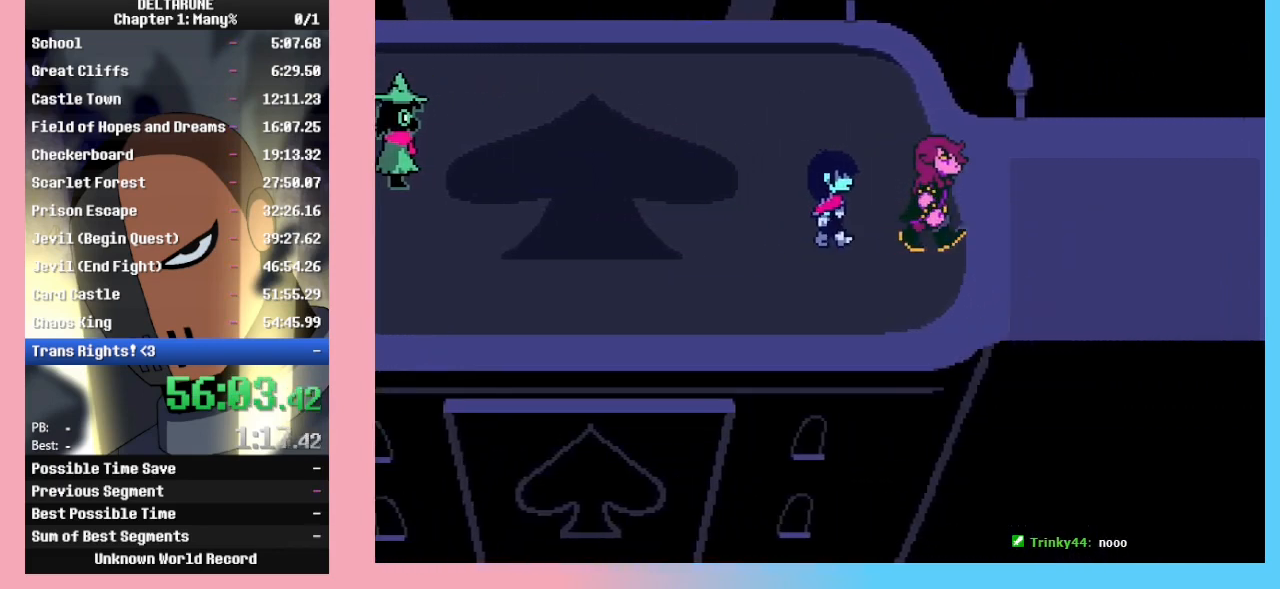
{"keys": ["ctrl_r", "shift_r"], "events": []}
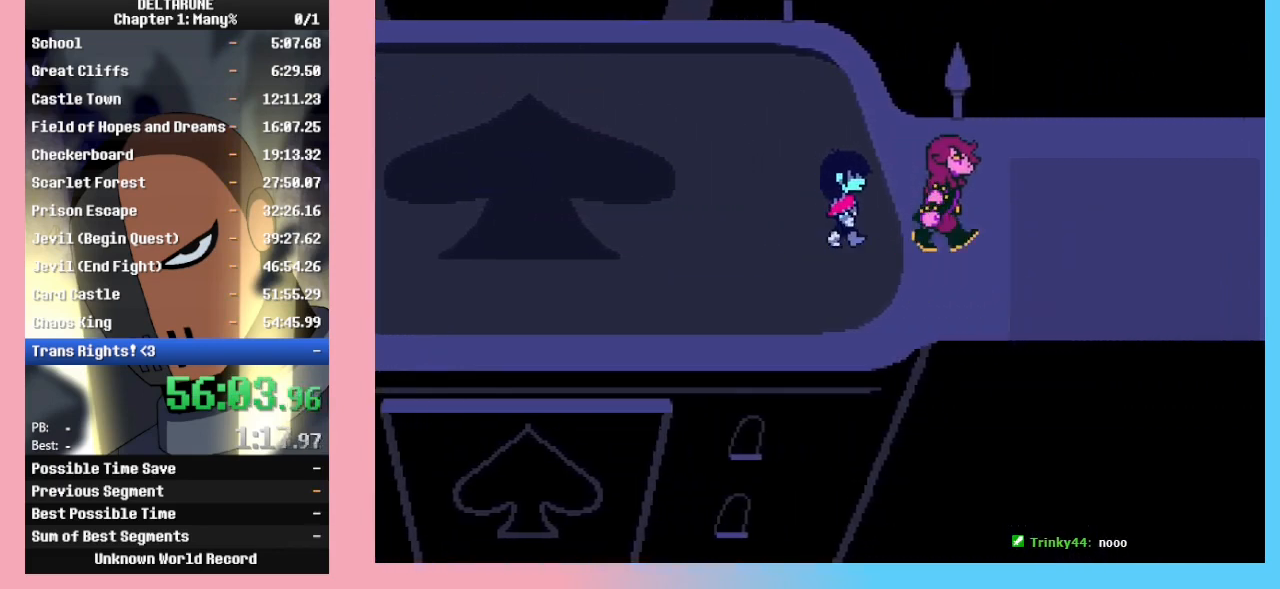
{"keys": ["ctrl_r", "shift_r"], "events": []}
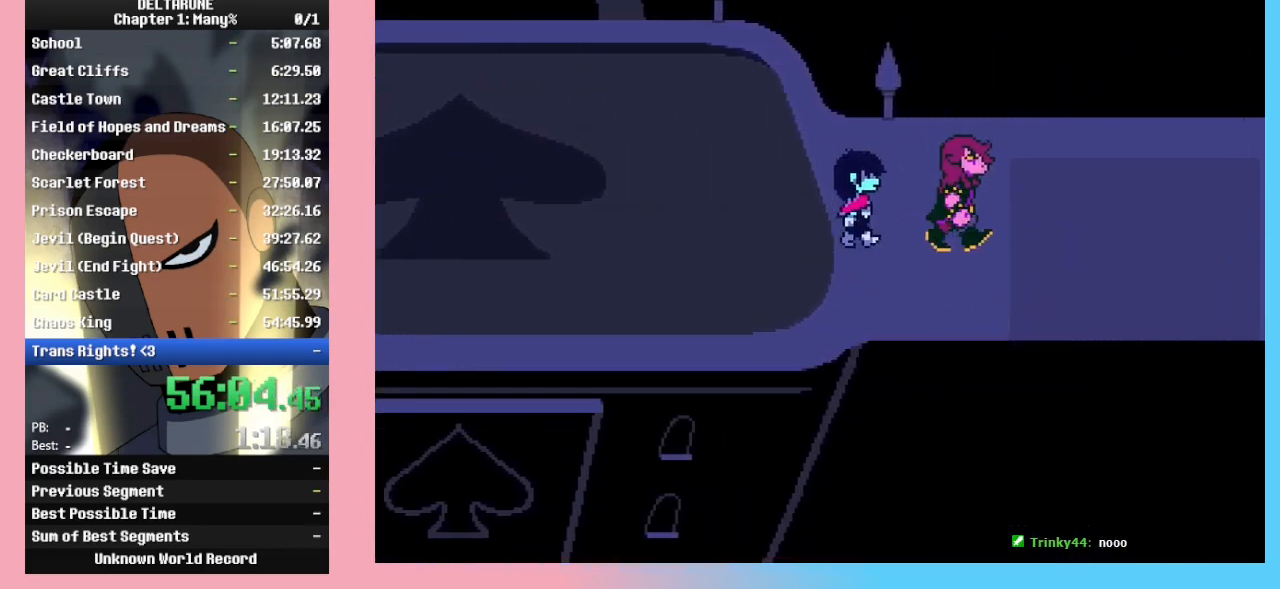
{"keys": ["ctrl_r", "shift_r"], "events": []}
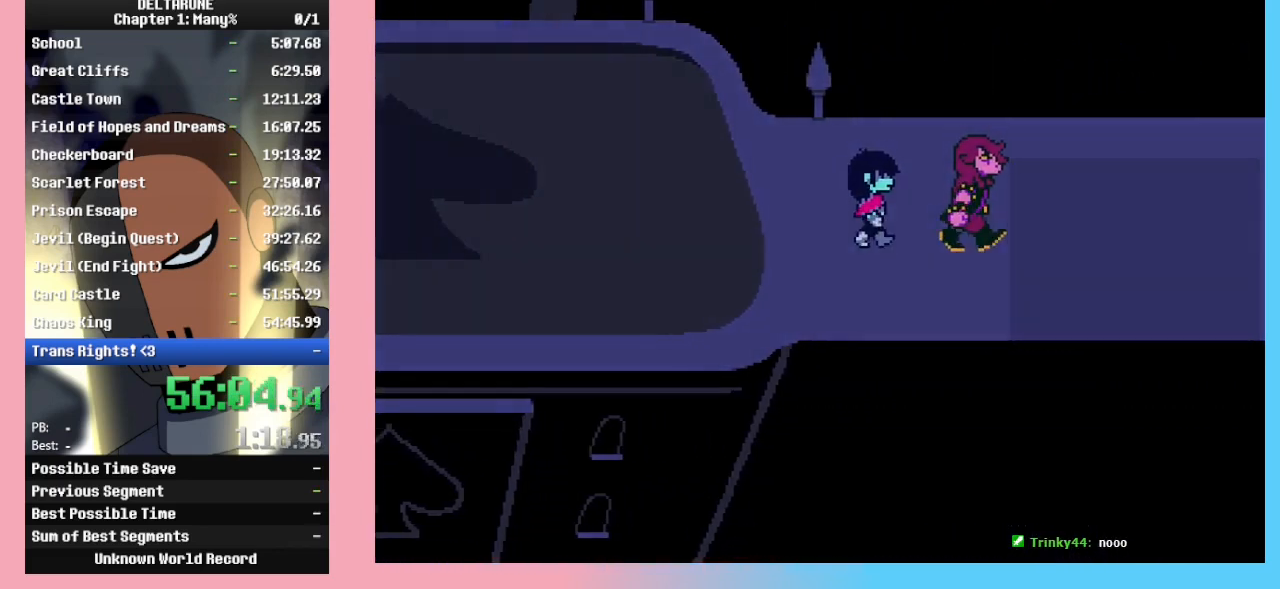
{"keys": ["ctrl_r", "shift_r"], "events": []}
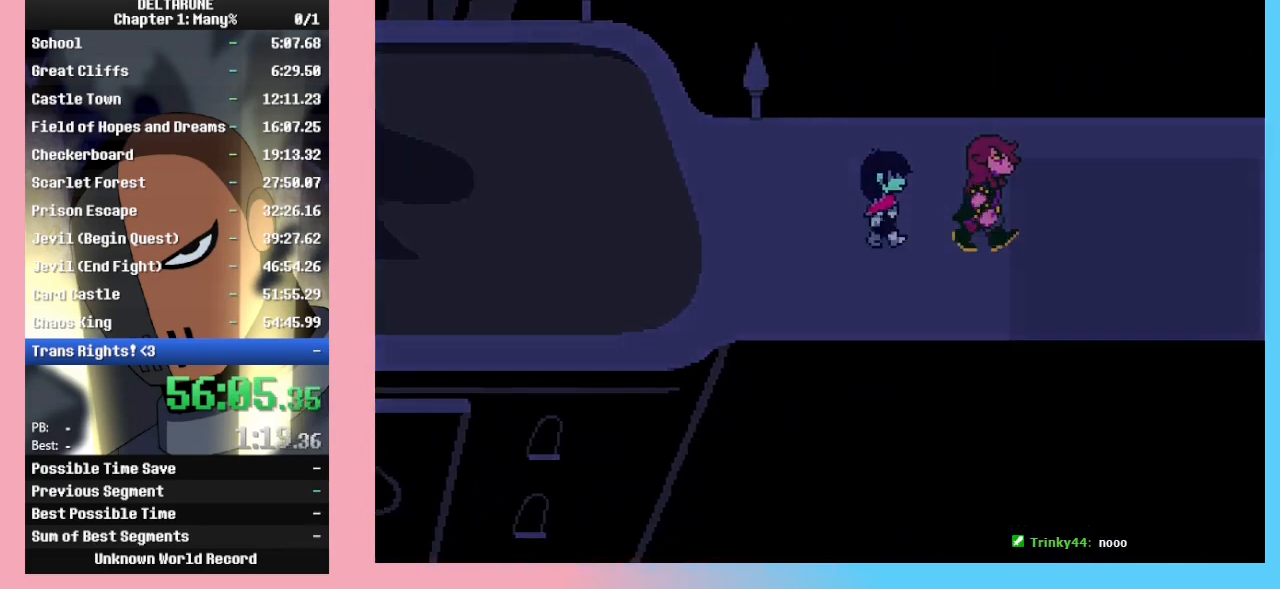
{"keys": ["ctrl_r", "shift_r"], "events": []}
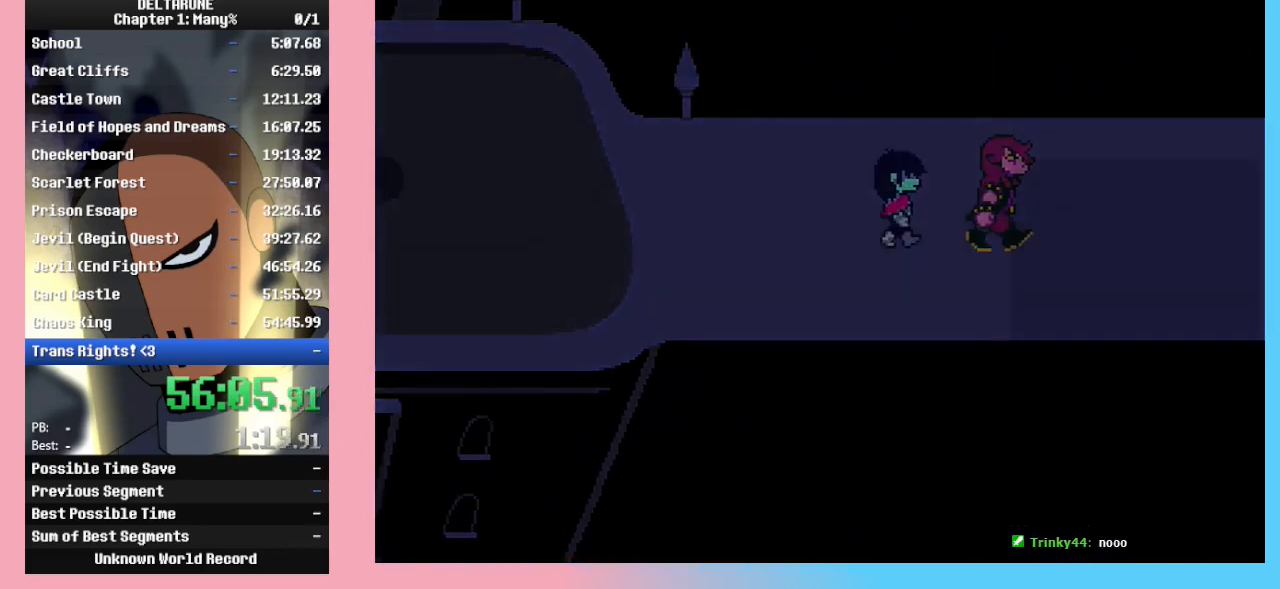
{"keys": ["ctrl_r", "shift_r"], "events": []}
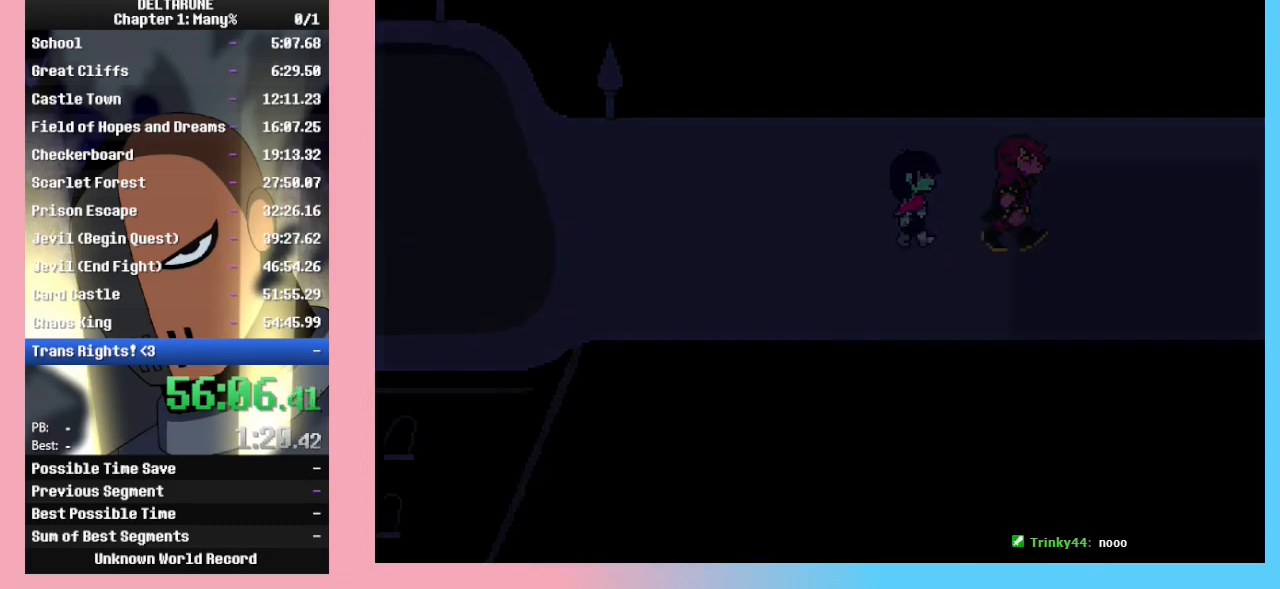
{"keys": ["ctrl_r", "shift_r"], "events": []}
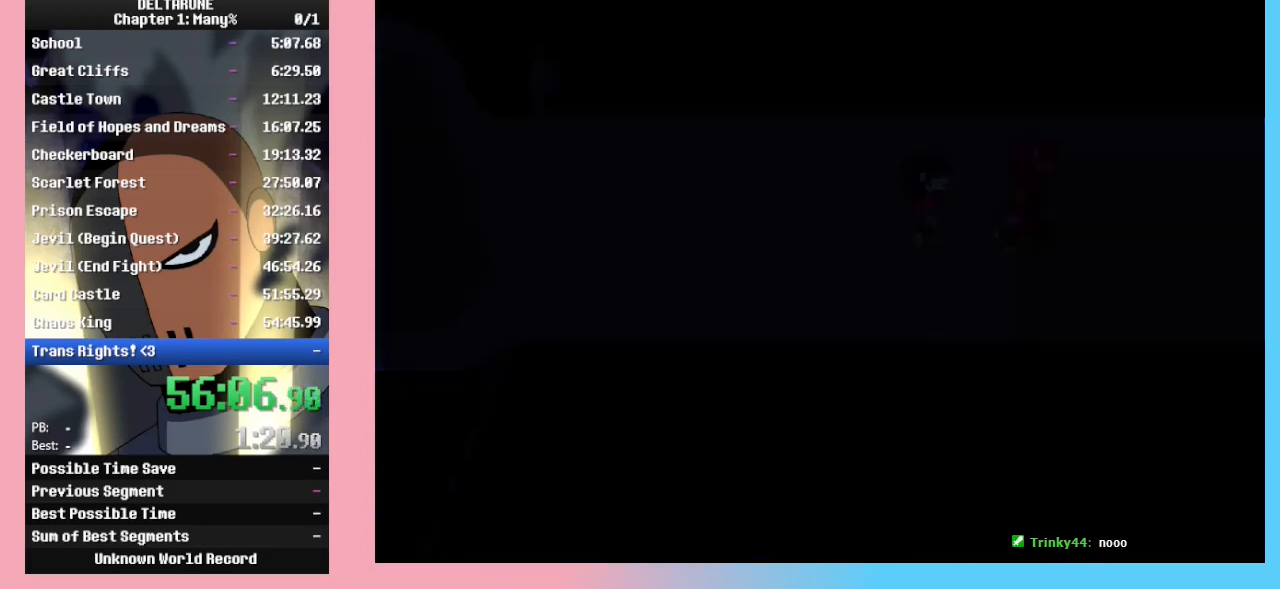
{"keys": ["ctrl_r", "shift_r"], "events": []}
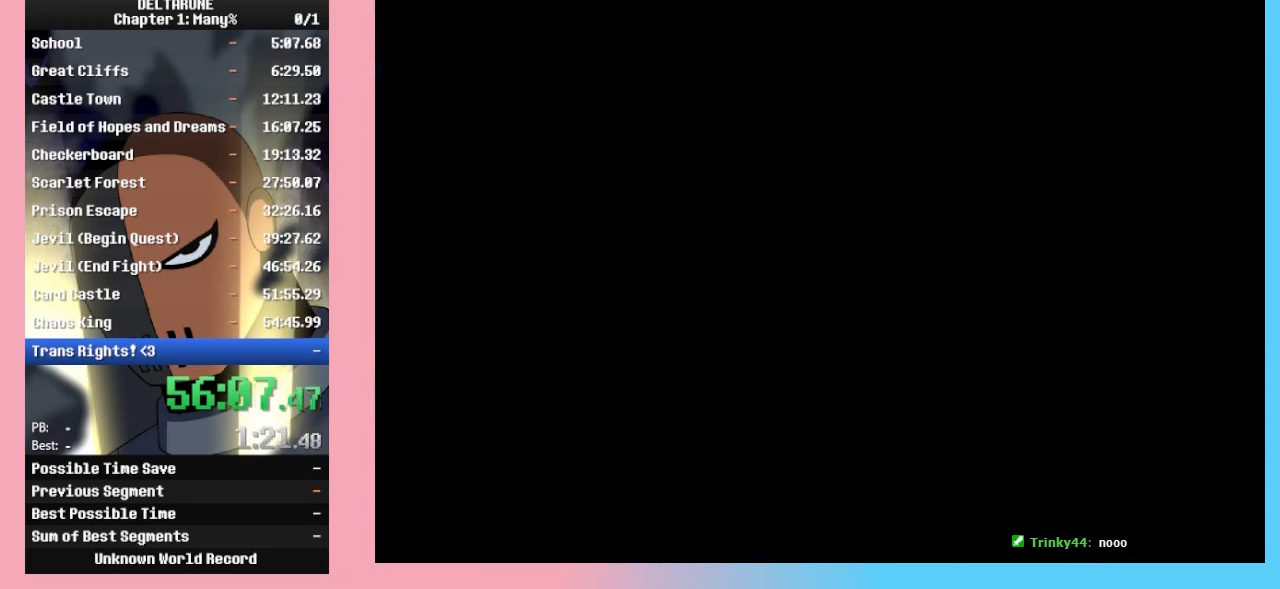
{"keys": ["ctrl_r", "shift_r"], "events": []}